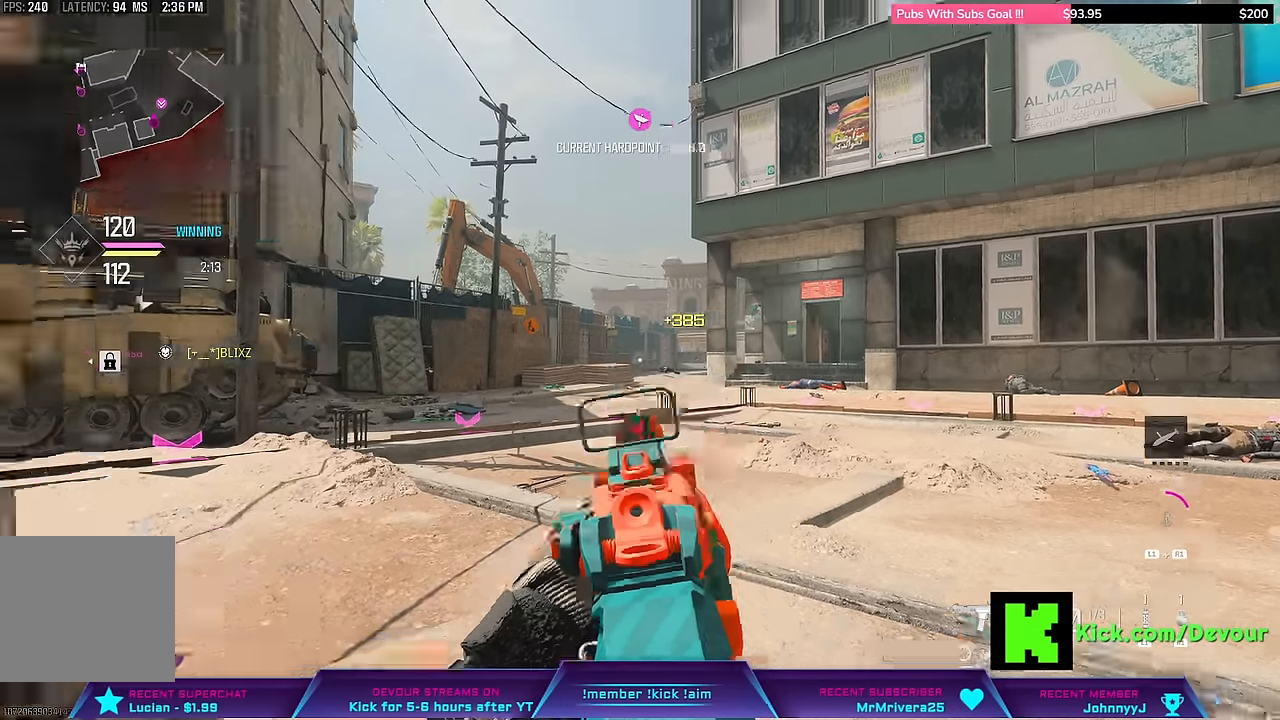
Gameplay with a controller (PlayStation layout); each line is a JSON object with the inputs held at the frame after it (dt_ms = milliseconds from this image to that frame). "events" lists button and stick changes between this image and that frame as [ms after this image, input, new state], when the widget could be followed in between. Not read: L1 TOUCHPAD.
{"dt_ms": 500, "buttons": [], "left_stick": "up", "right_stick": "center"}
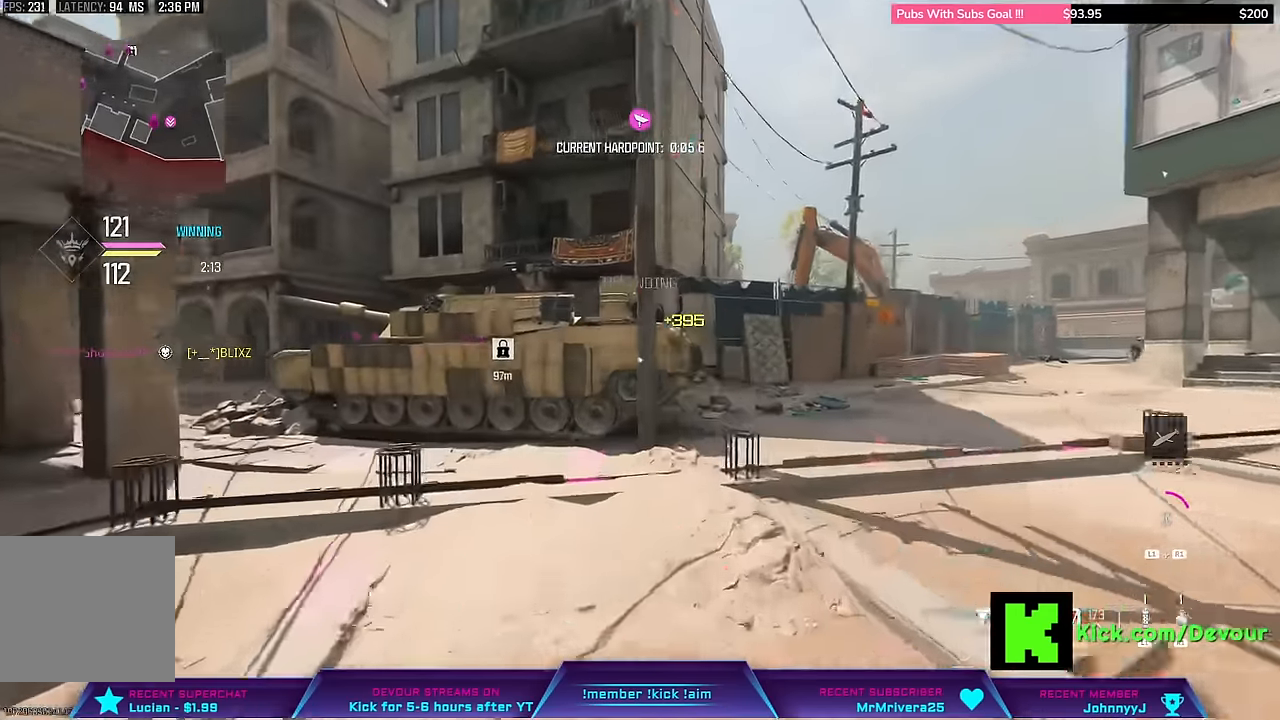
{"dt_ms": 500, "buttons": [], "left_stick": "up", "right_stick": "center", "events": [[217, "right_stick", "left"], [417, "right_stick", "center"]]}
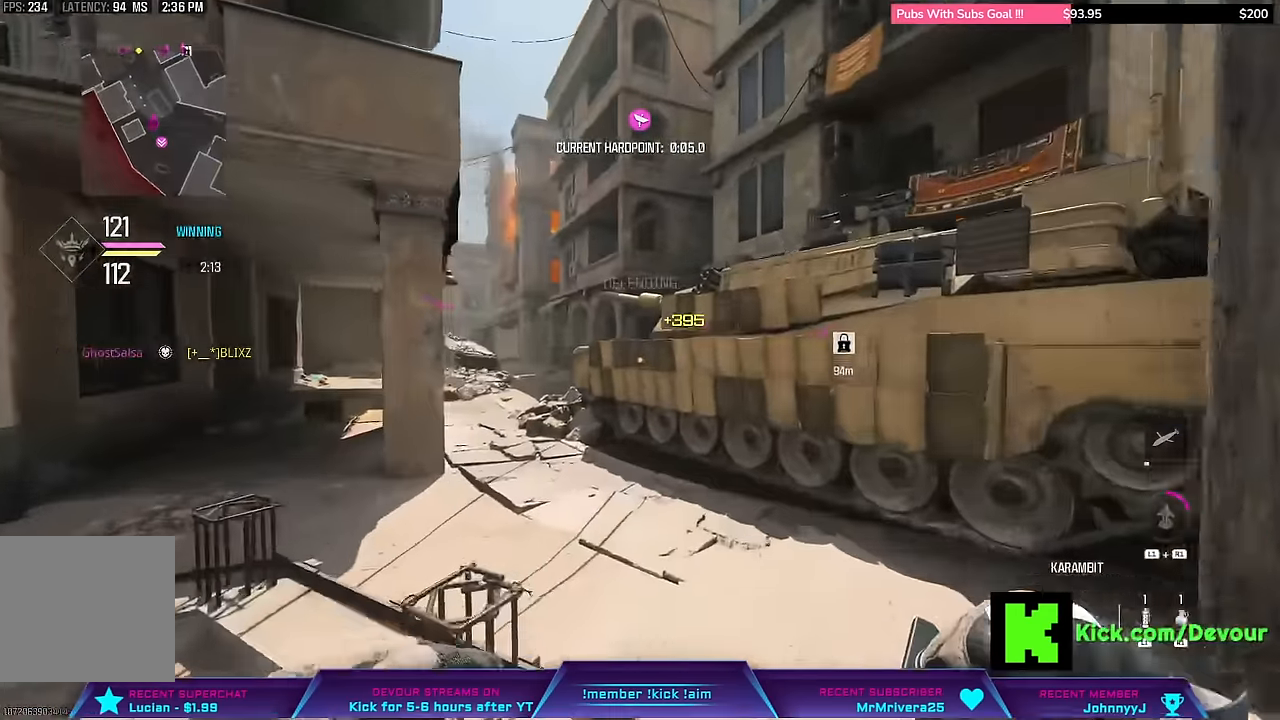
{"dt_ms": 1000, "buttons": [], "left_stick": "up", "right_stick": "center"}
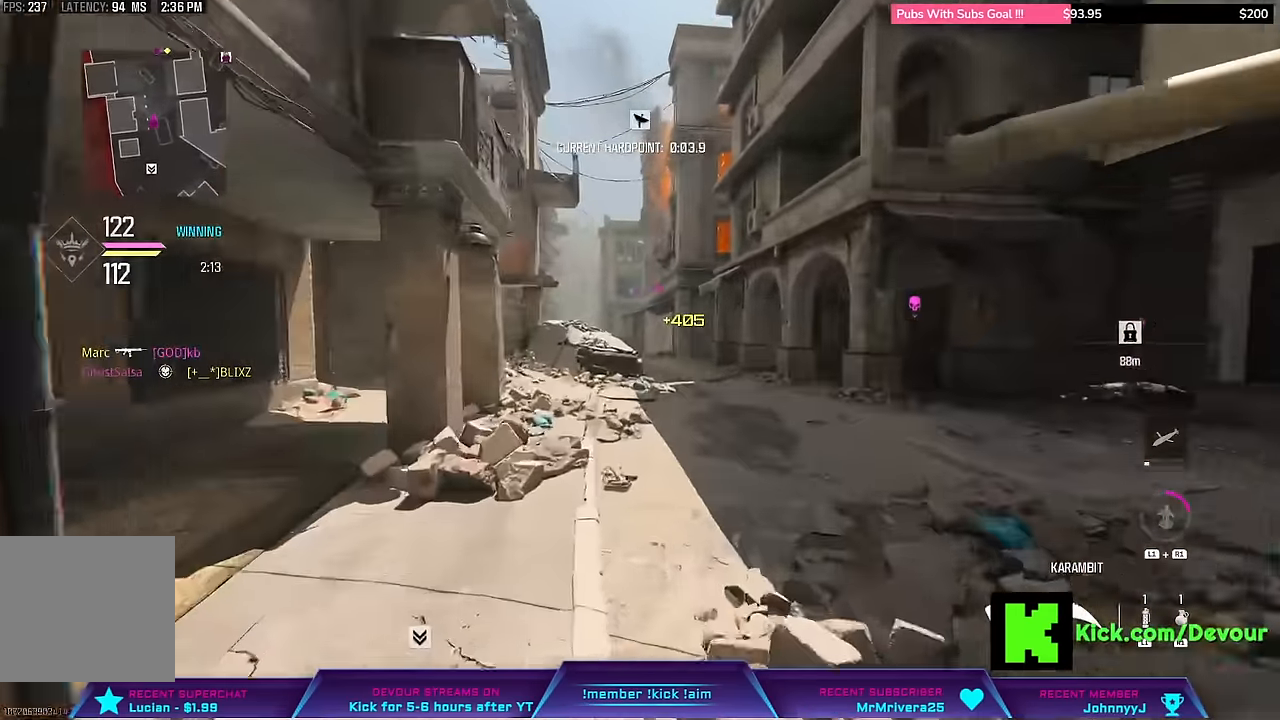
{"dt_ms": 500, "buttons": [], "left_stick": "up", "right_stick": "center", "events": []}
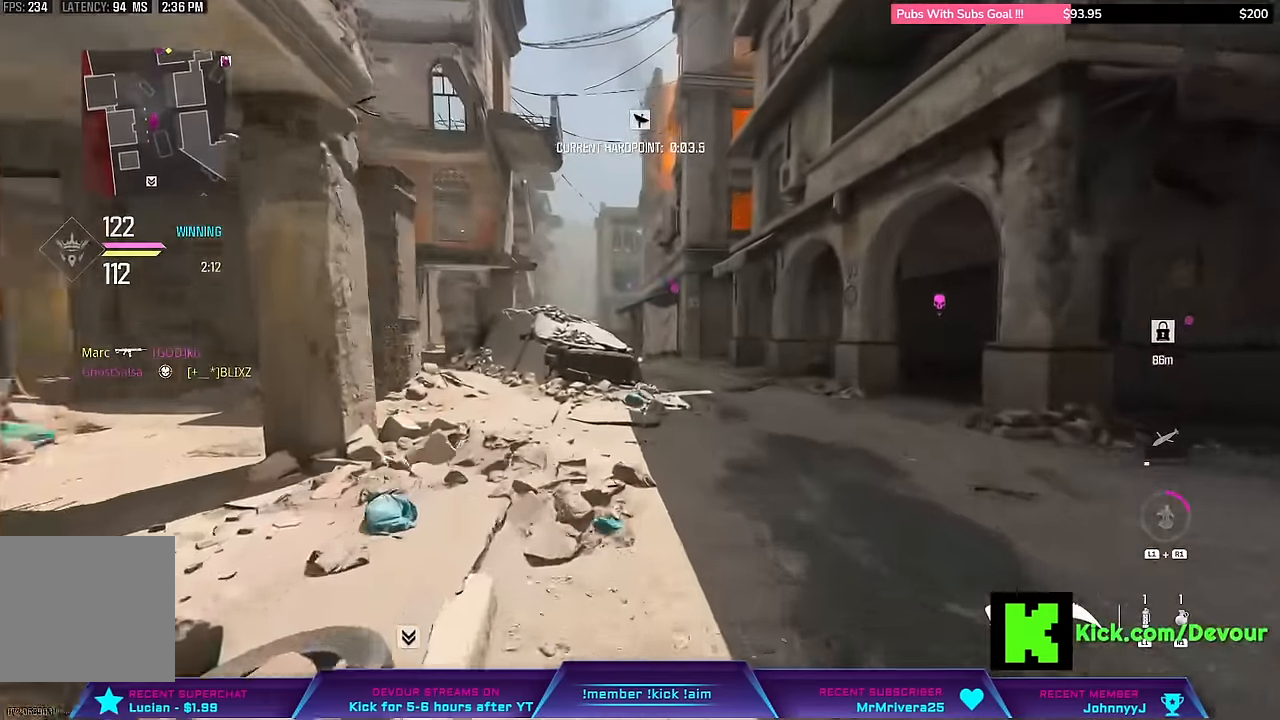
{"dt_ms": 500, "buttons": [], "left_stick": "up", "right_stick": "center", "events": [[117, "CIRCLE", "down"], [133, "L3", "down"], [283, "CIRCLE", "up"], [300, "L3", "up"]]}
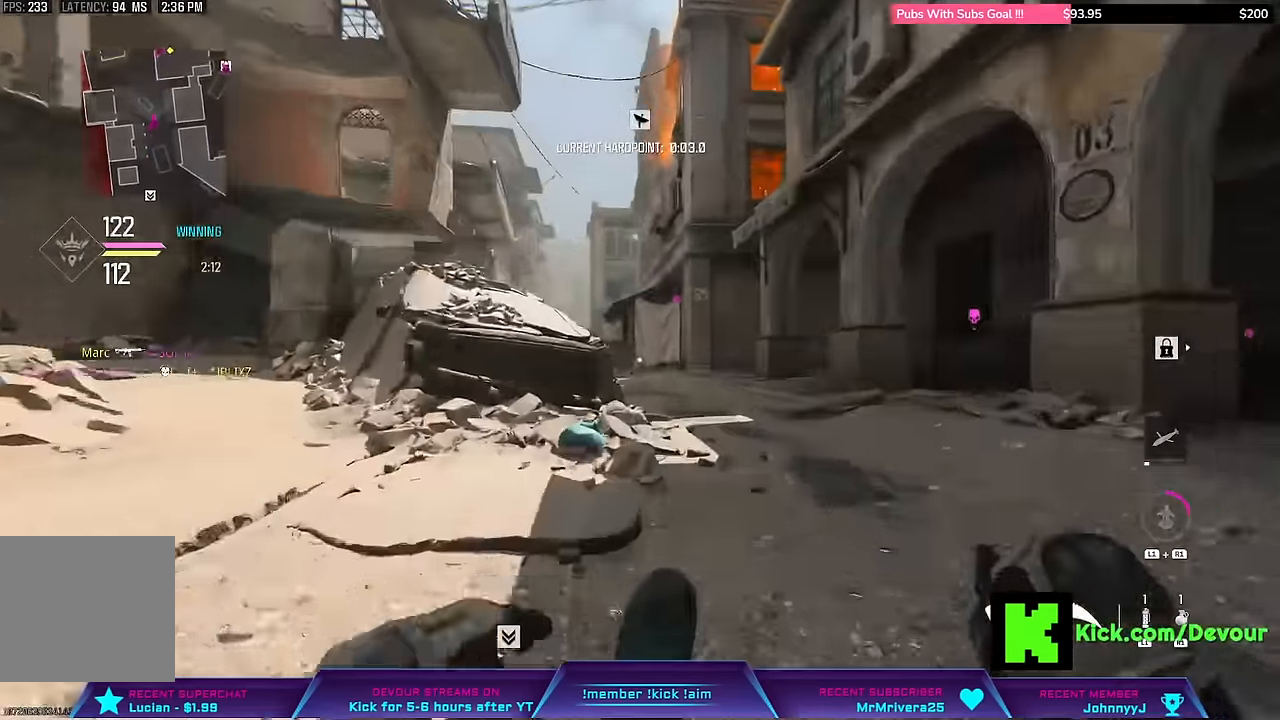
{"dt_ms": 500, "buttons": [], "left_stick": "up", "right_stick": "center", "events": [[84, "R1", "down"], [134, "R1", "up"], [150, "L3", "down"], [367, "L3", "up"]]}
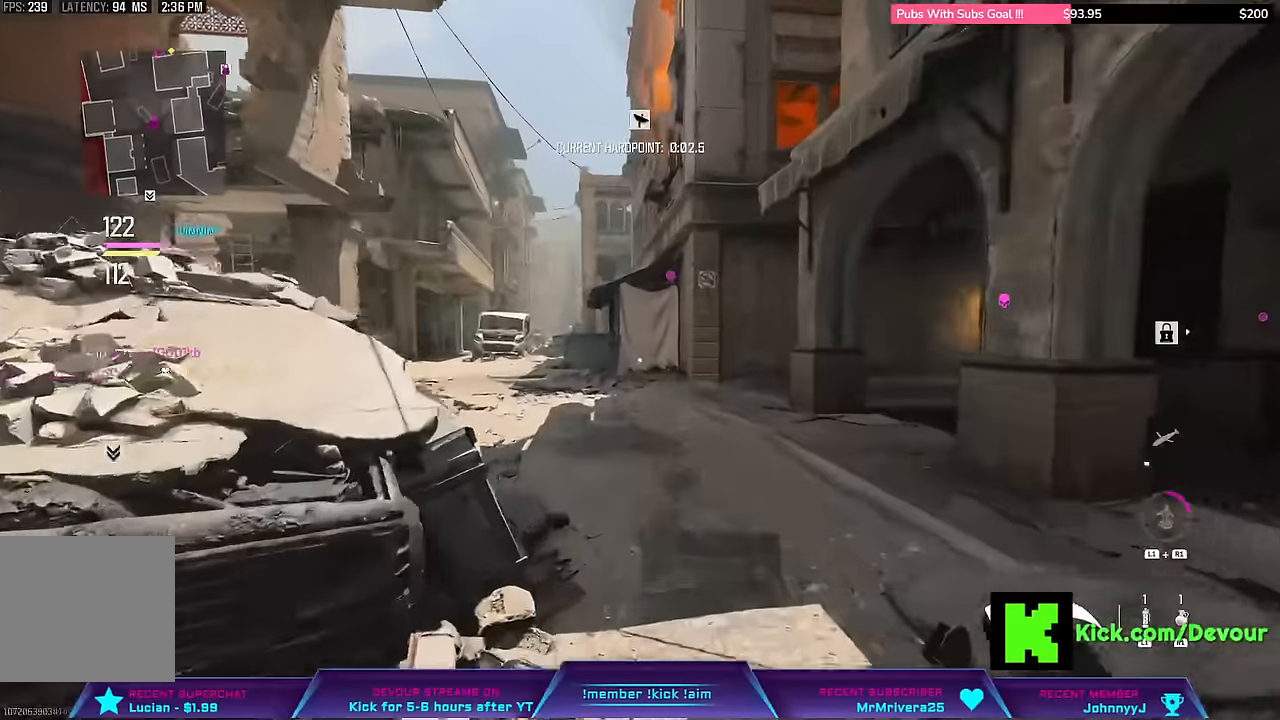
{"dt_ms": 500, "buttons": ["L3"], "left_stick": "up", "right_stick": "center", "events": [[84, "L3", "down"], [217, "L3", "up"], [467, "L3", "down"]]}
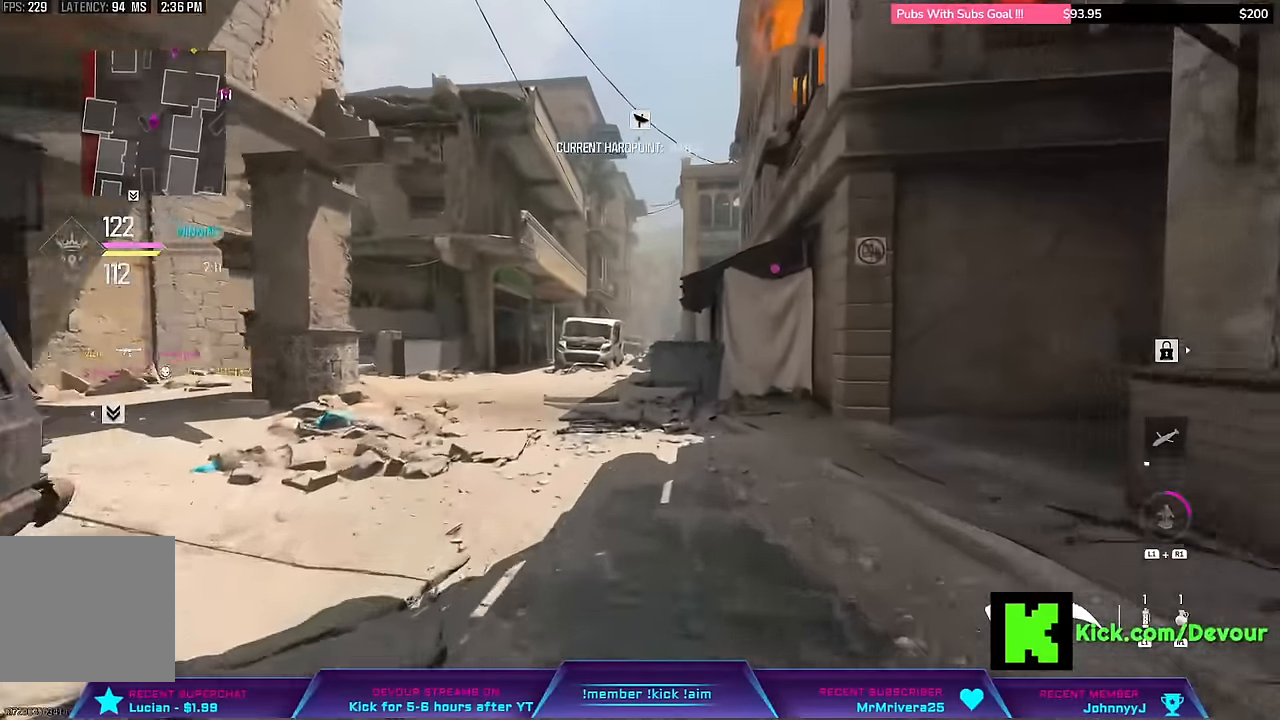
{"dt_ms": 500, "buttons": [], "left_stick": "up", "right_stick": "center", "events": [[34, "R1", "down"], [150, "R1", "up"], [167, "CIRCLE", "down"], [217, "R1", "down"], [234, "CIRCLE", "up"], [234, "L3", "up"], [284, "R1", "up"], [367, "L3", "down"], [500, "L3", "up"]]}
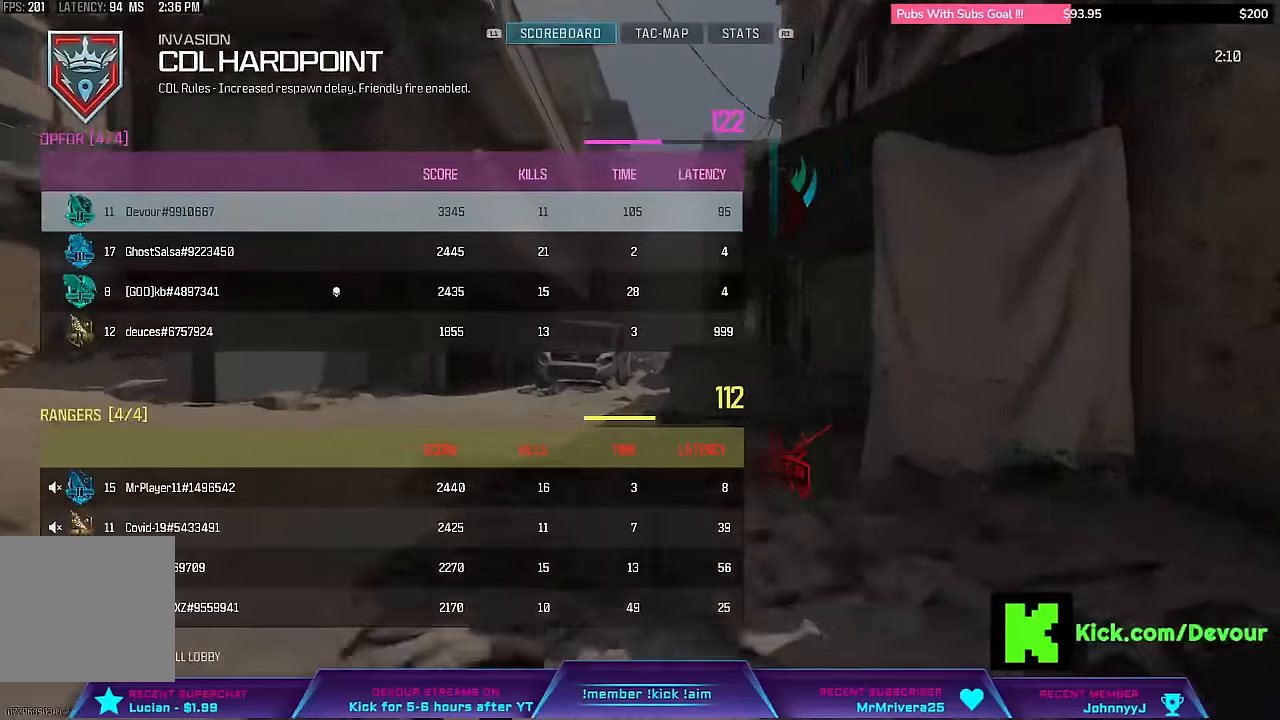
{"dt_ms": 500, "buttons": [], "left_stick": "up", "right_stick": "center", "events": [[100, "L3", "down"], [217, "L3", "up"]]}
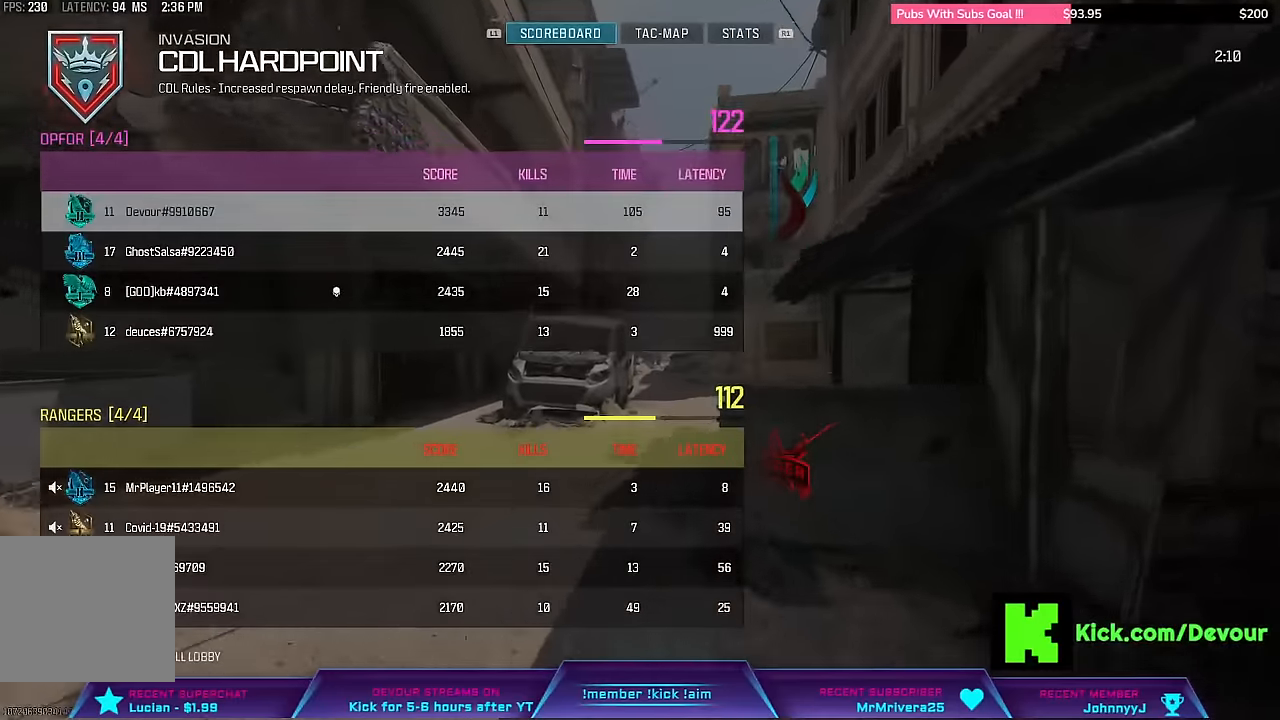
{"dt_ms": 500, "buttons": ["R1"], "left_stick": "up", "right_stick": "right", "events": [[134, "R1", "down"], [500, "right_stick", "right"]]}
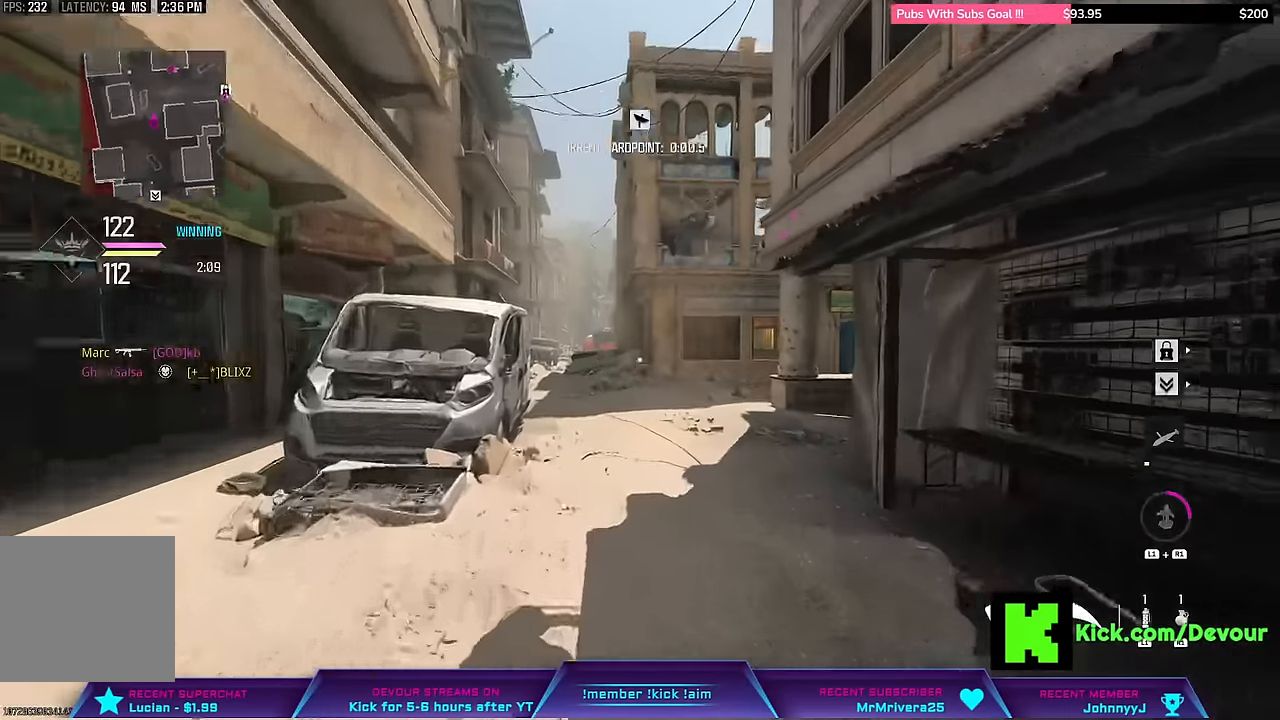
{"dt_ms": 500, "buttons": [], "left_stick": "up", "right_stick": "center"}
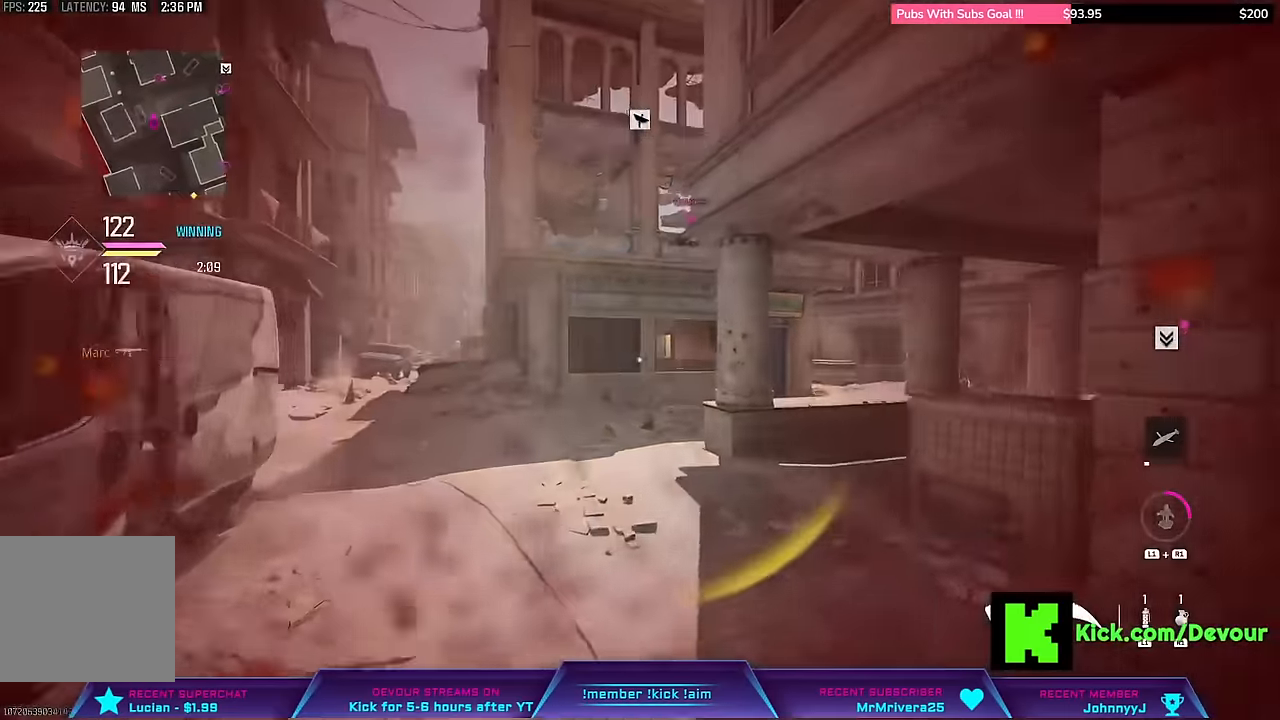
{"dt_ms": 500, "buttons": [], "left_stick": "up", "right_stick": "center", "events": [[150, "right_stick", "right"], [267, "L3", "down"], [317, "right_stick", "center"], [367, "CIRCLE", "down"], [417, "CIRCLE", "up"], [417, "L3", "up"]]}
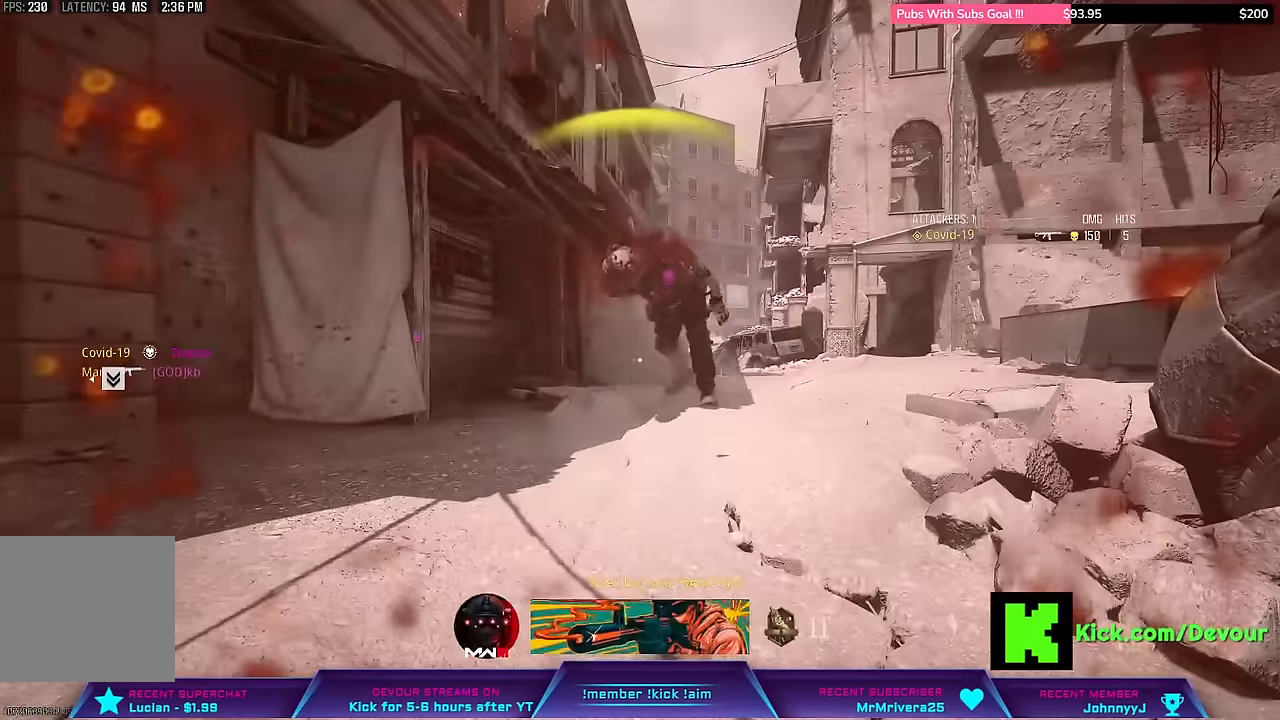
{"dt_ms": 500, "buttons": [], "left_stick": "center", "right_stick": "center"}
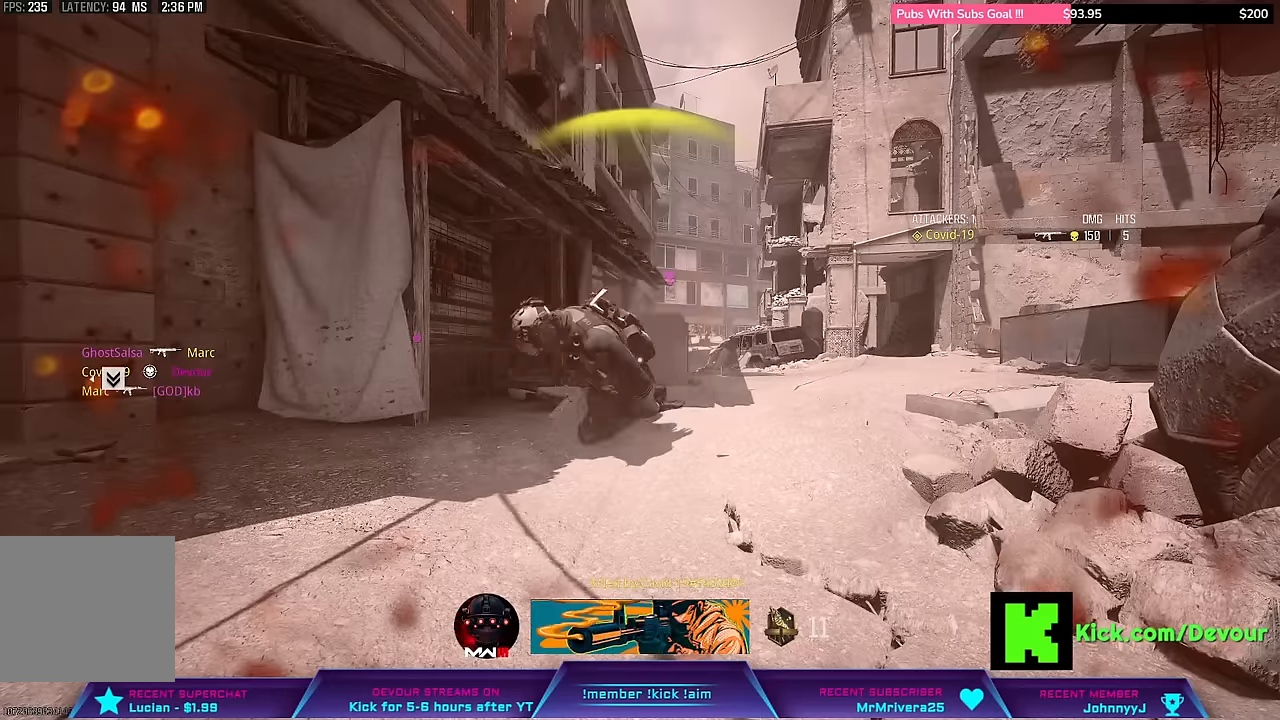
{"dt_ms": 500, "buttons": [], "left_stick": "center", "right_stick": "center", "events": []}
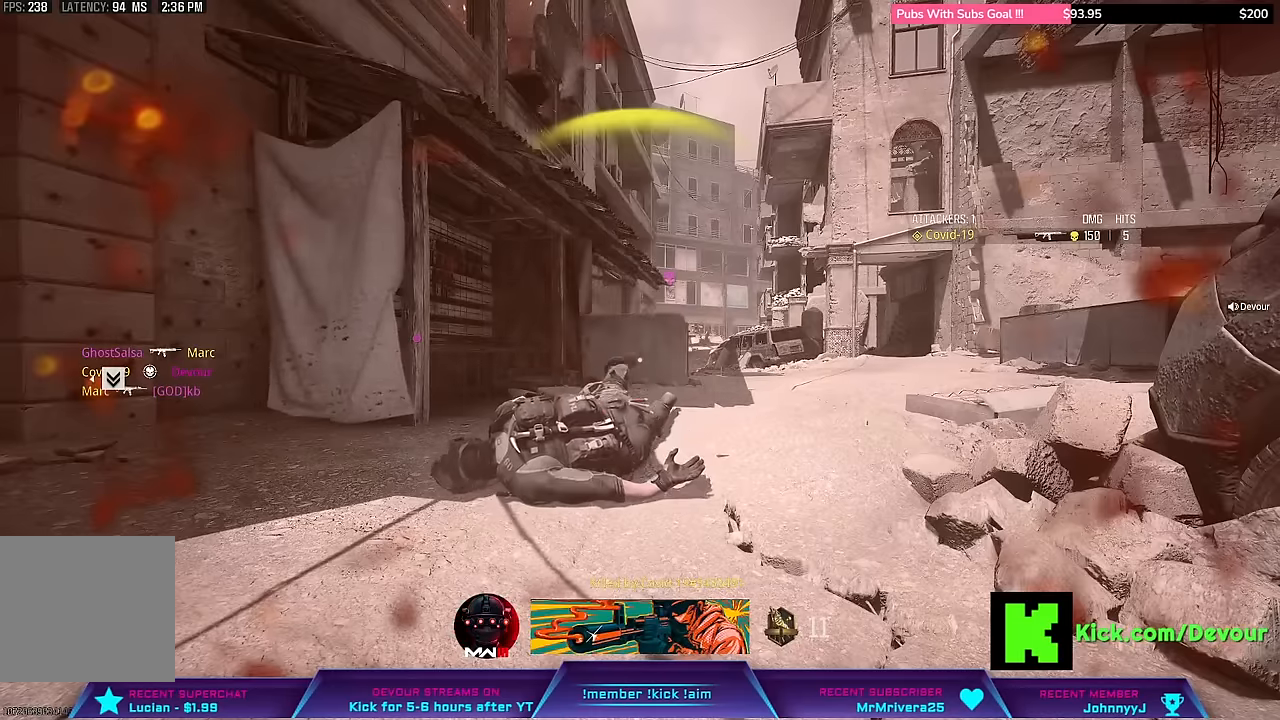
{"dt_ms": 500, "buttons": [], "left_stick": "center", "right_stick": "center", "events": []}
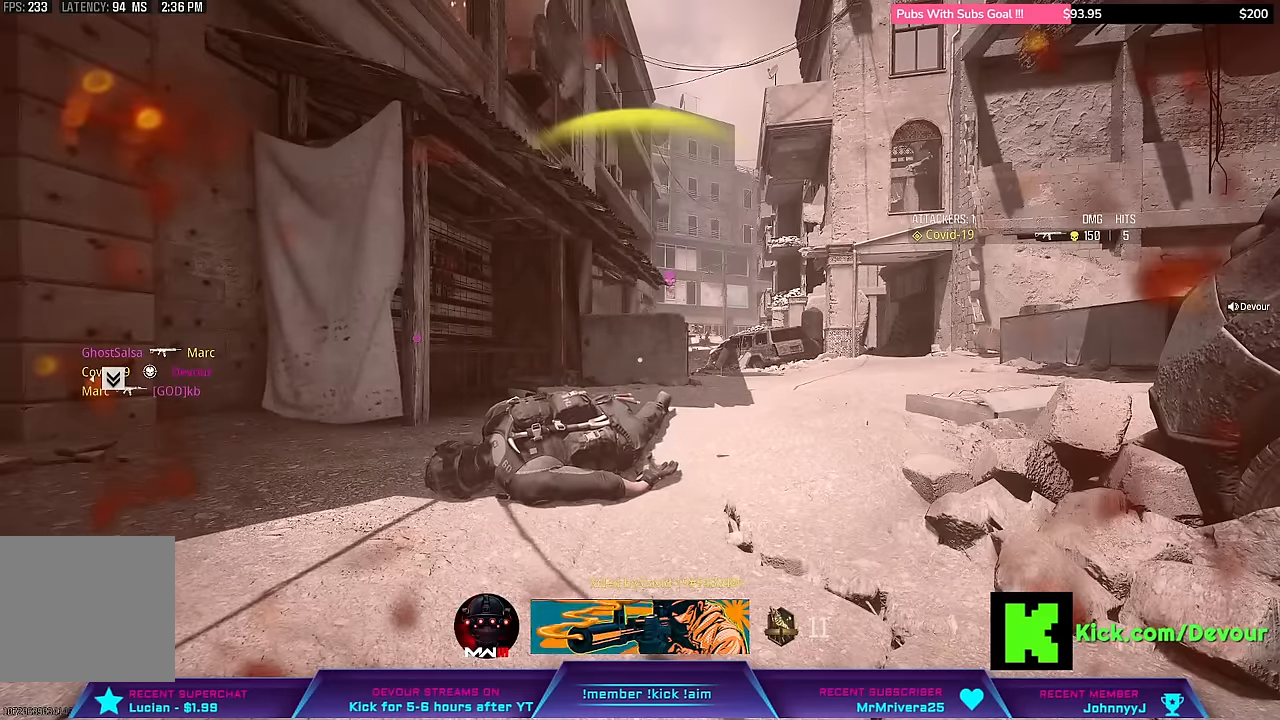
{"dt_ms": 500, "buttons": [], "left_stick": "center", "right_stick": "center", "events": []}
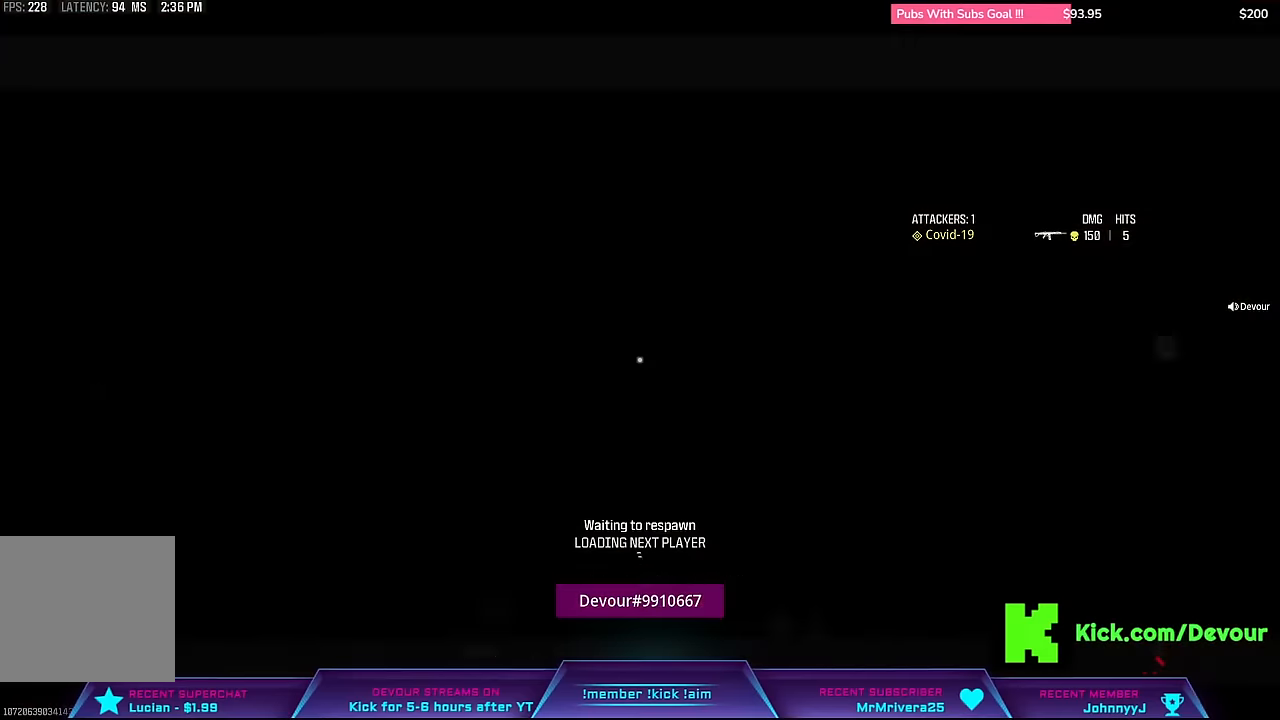
{"dt_ms": 500, "buttons": [], "left_stick": "center", "right_stick": "center", "events": []}
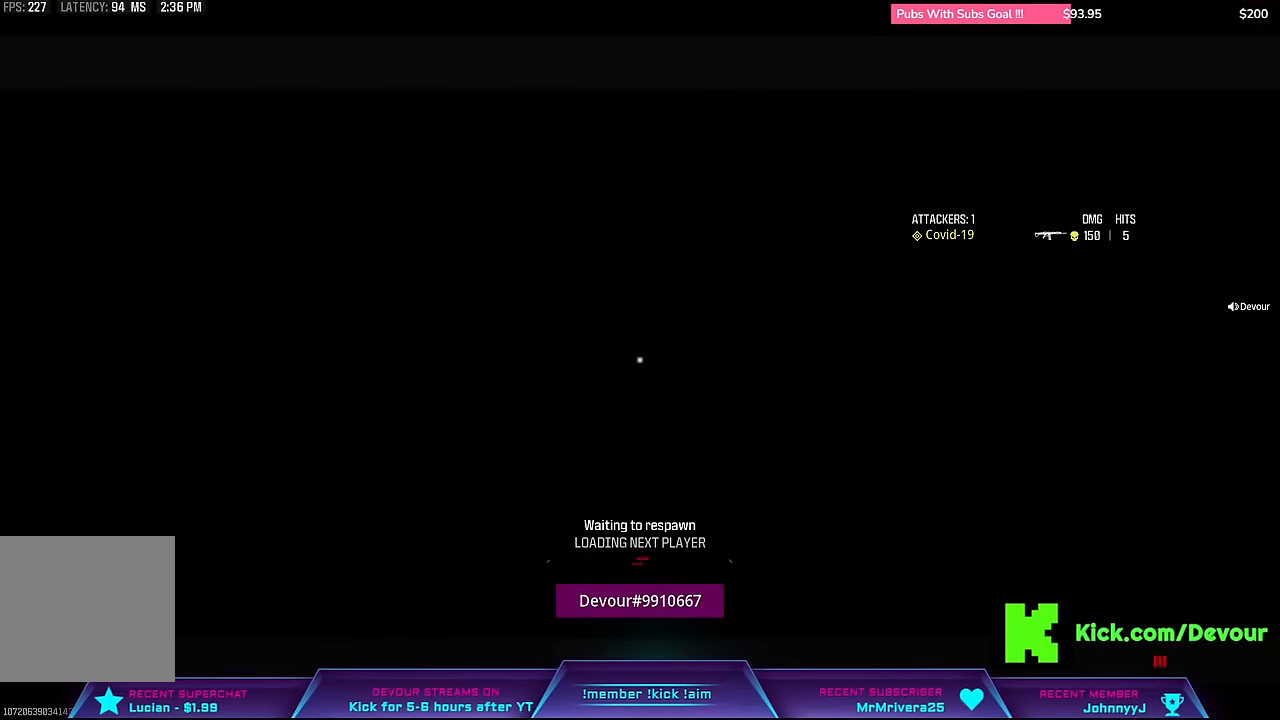
{"dt_ms": 500, "buttons": ["SQUARE", "R1"], "left_stick": "up-right", "right_stick": "center", "events": [[167, "left_stick", "up-right"], [250, "R1", "down"], [484, "SQUARE", "down"]]}
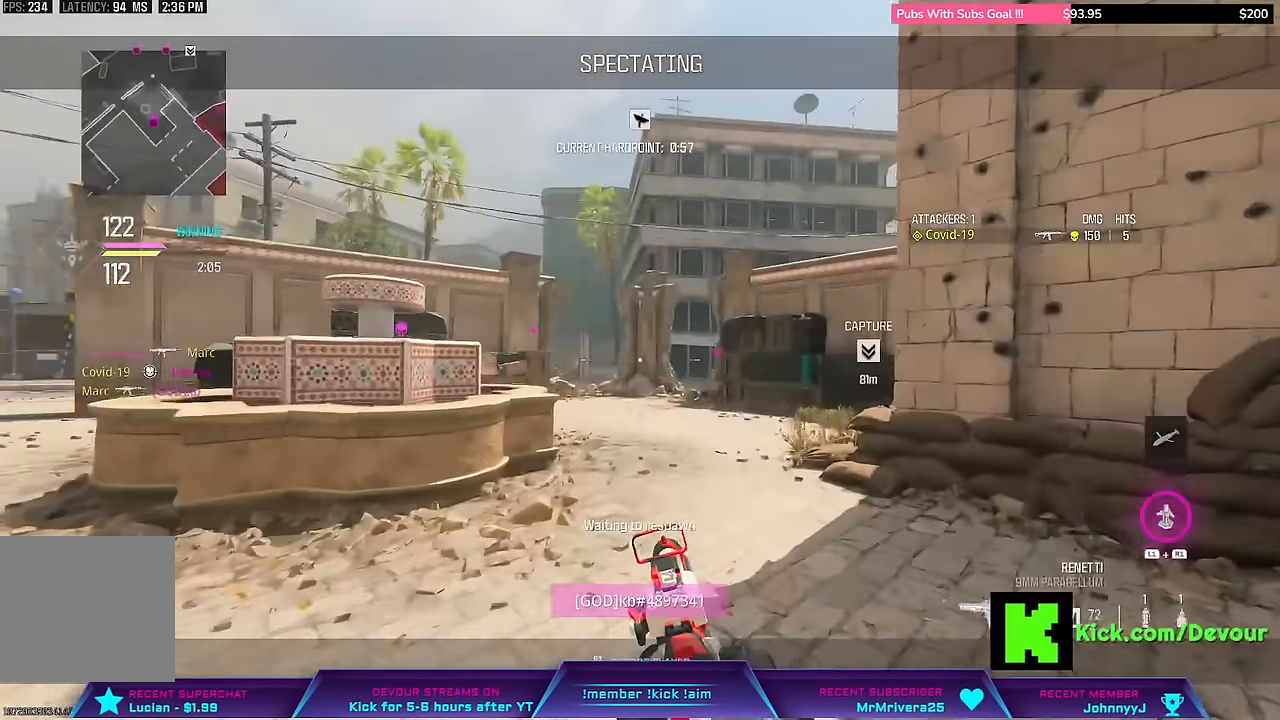
{"dt_ms": 500, "buttons": ["R1"], "left_stick": "up-right", "right_stick": "center", "events": [[34, "R1", "up"], [67, "SQUARE", "up"], [184, "SQUARE", "down"], [234, "SQUARE", "up"], [300, "R1", "down"], [400, "R1", "up"], [467, "R1", "down"]]}
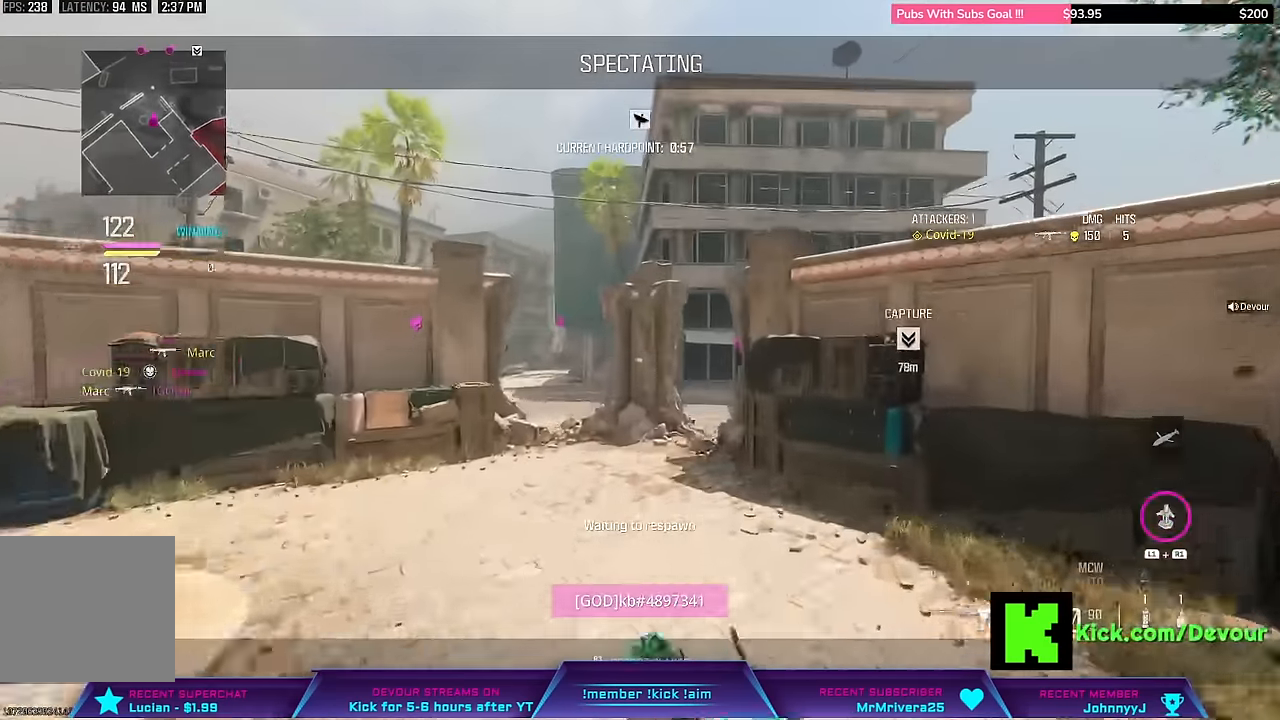
{"dt_ms": 500, "buttons": ["R1"], "left_stick": "up-right", "right_stick": "center", "events": [[34, "L3", "down"], [84, "R1", "up"], [134, "L3", "up"], [350, "SQUARE", "down"], [467, "R1", "down"], [467, "SQUARE", "up"]]}
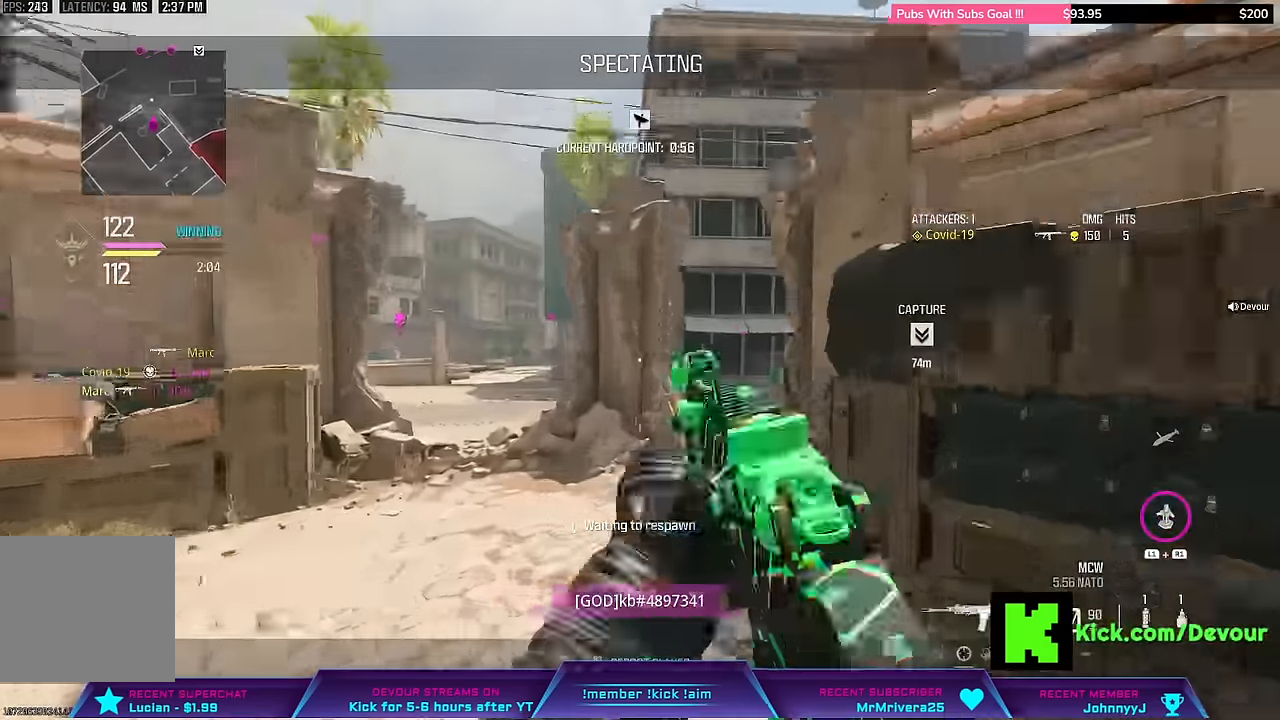
{"dt_ms": 500, "buttons": ["SQUARE"], "left_stick": "up-right", "right_stick": "center"}
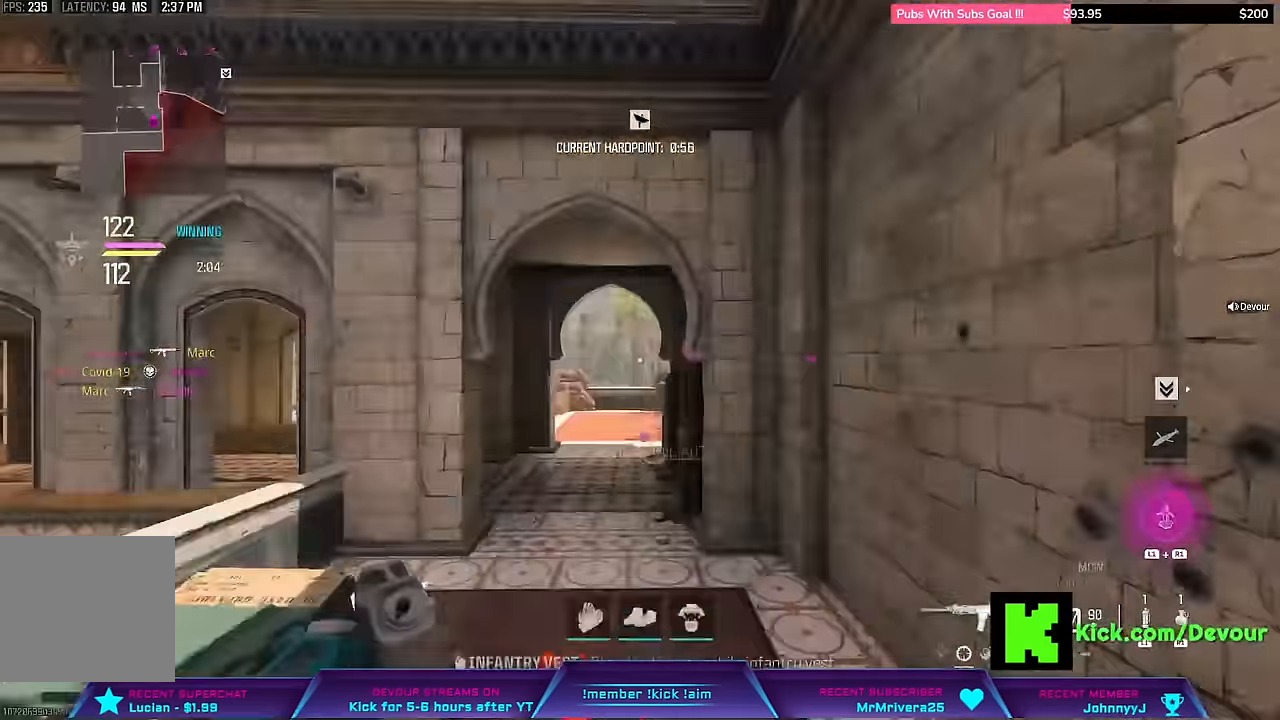
{"dt_ms": 500, "buttons": ["TRIANGLE", "L3"], "left_stick": "up", "right_stick": "center", "events": [[84, "SQUARE", "up"], [250, "left_stick", "up"], [417, "L3", "down"], [417, "TRIANGLE", "down"]]}
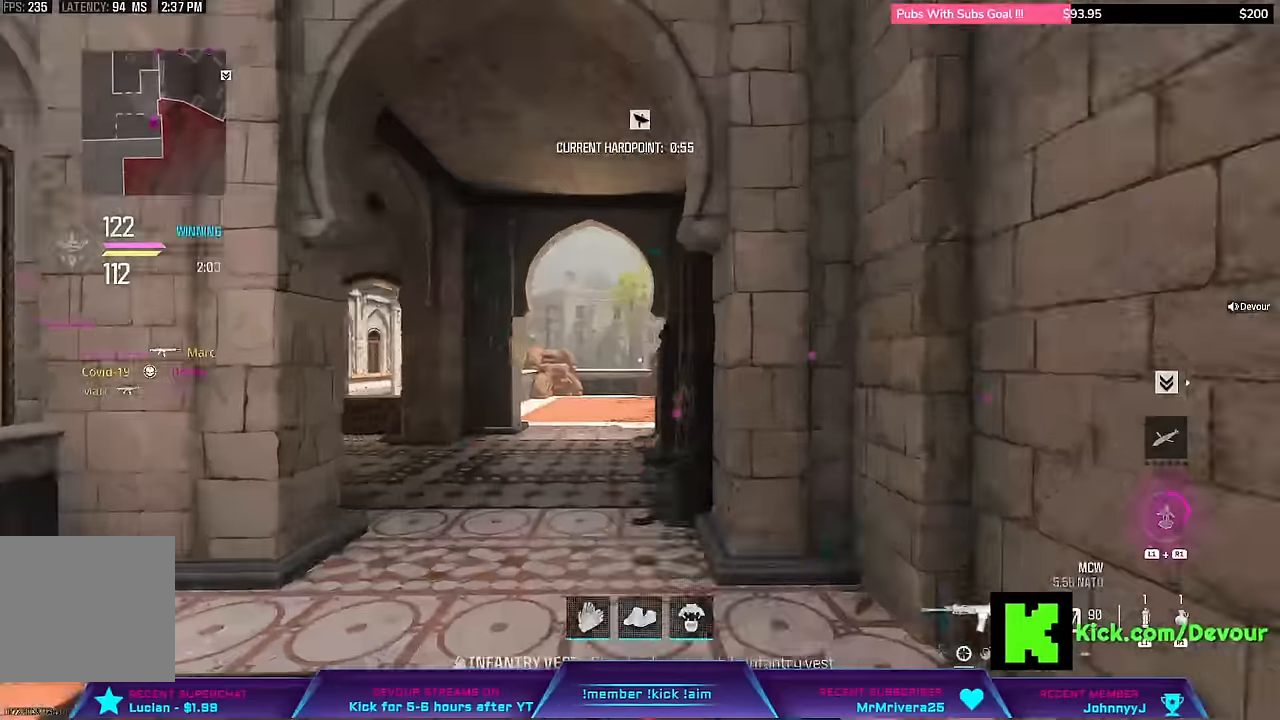
{"dt_ms": 500, "buttons": [], "left_stick": "up", "right_stick": "center", "events": [[16, "TRIANGLE", "up"], [83, "L3", "up"]]}
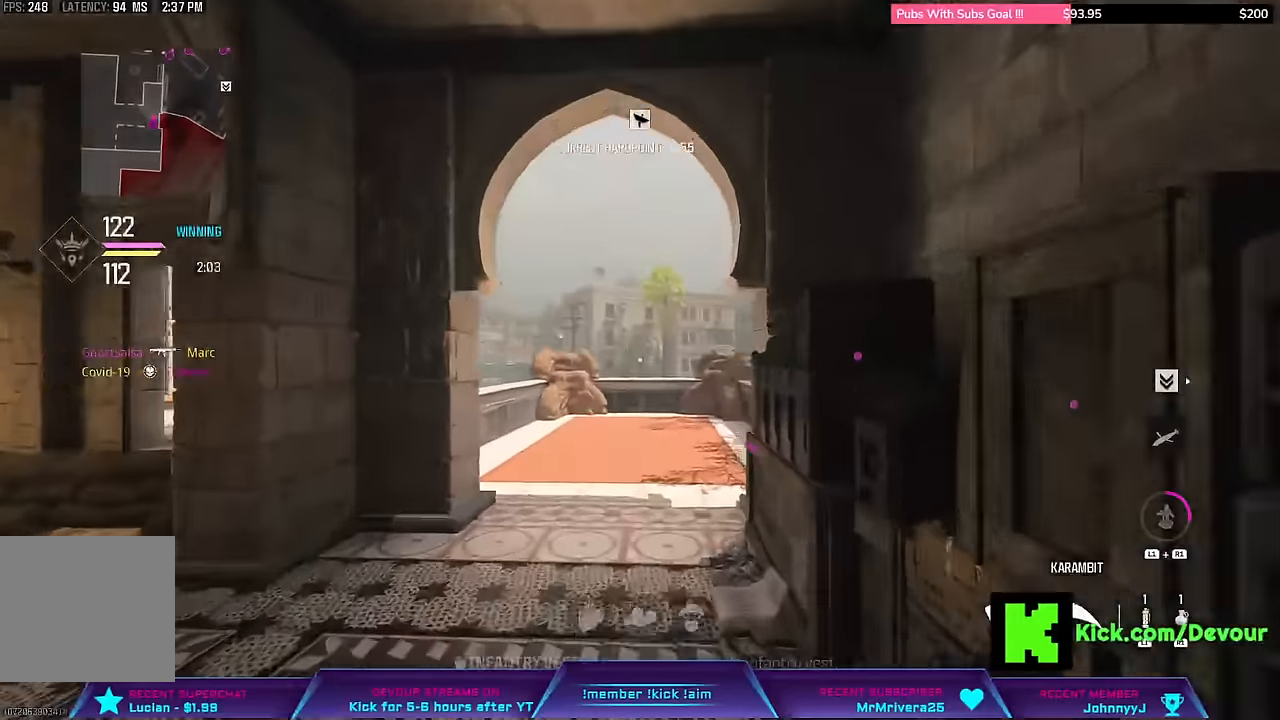
{"dt_ms": 500, "buttons": [], "left_stick": "center", "right_stick": "center", "events": [[466, "left_stick", "center"]]}